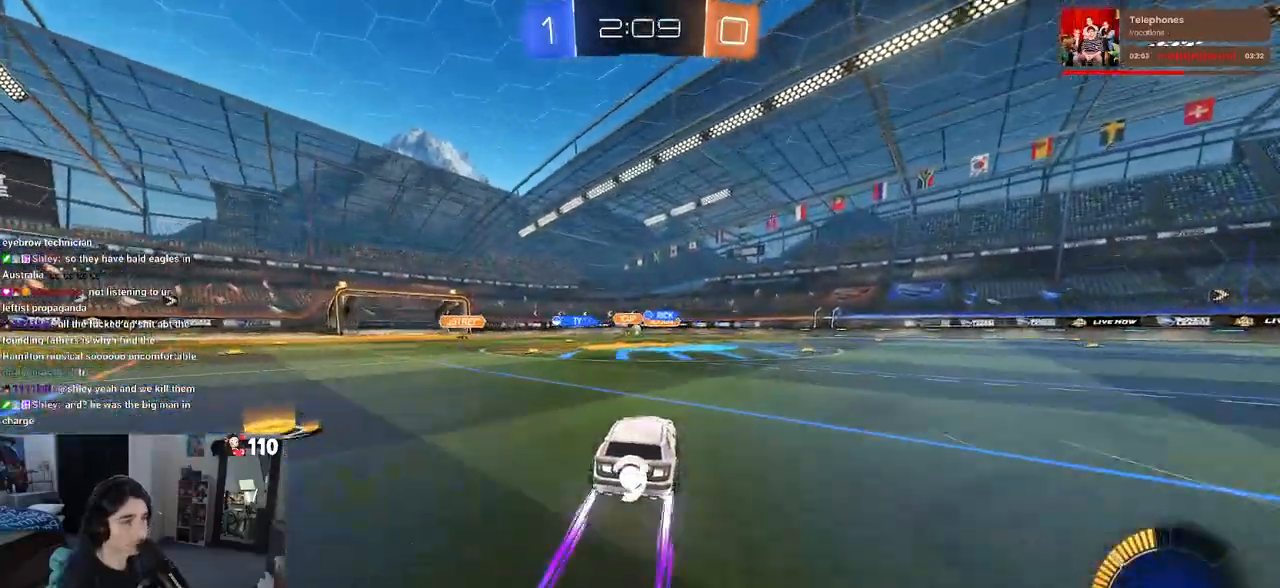
Gameplay with a controller (PlayStation layout); each line is a JSON object with the inputs held at the frame after it. "events" lists button and stick changes between this image and that frame as [ms after this image, input, new state], when the widget could be followed in between.
{"buttons": ["R2"], "left_stick": "center", "right_stick": "center", "events": []}
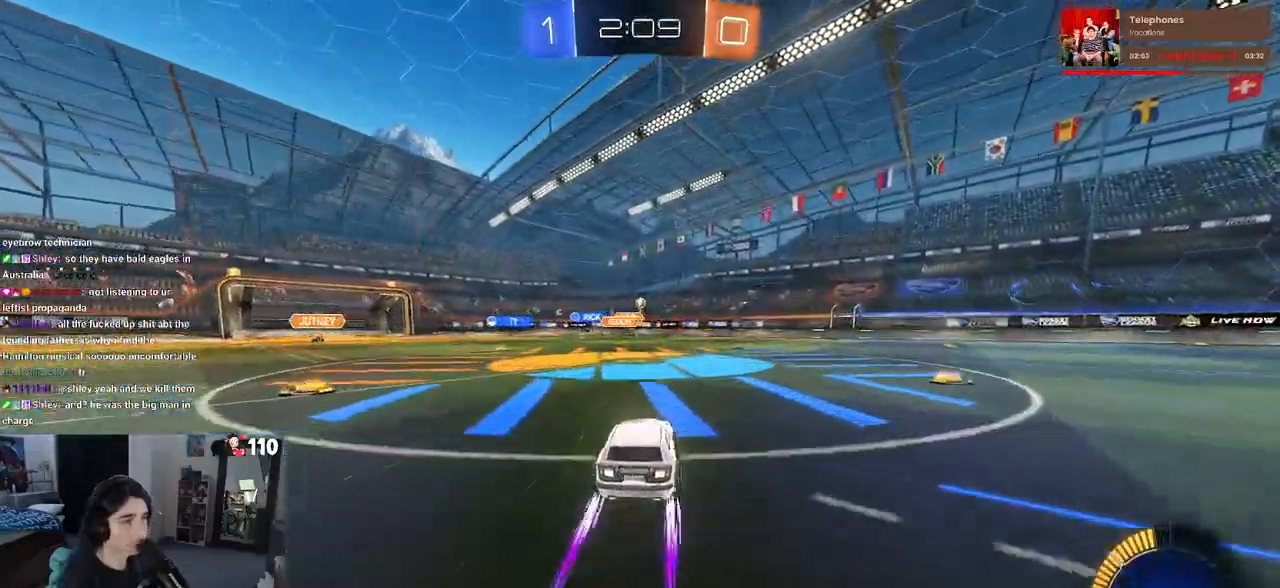
{"buttons": ["R2"], "left_stick": "right", "right_stick": "center", "events": [[350, "left_stick", "right"]]}
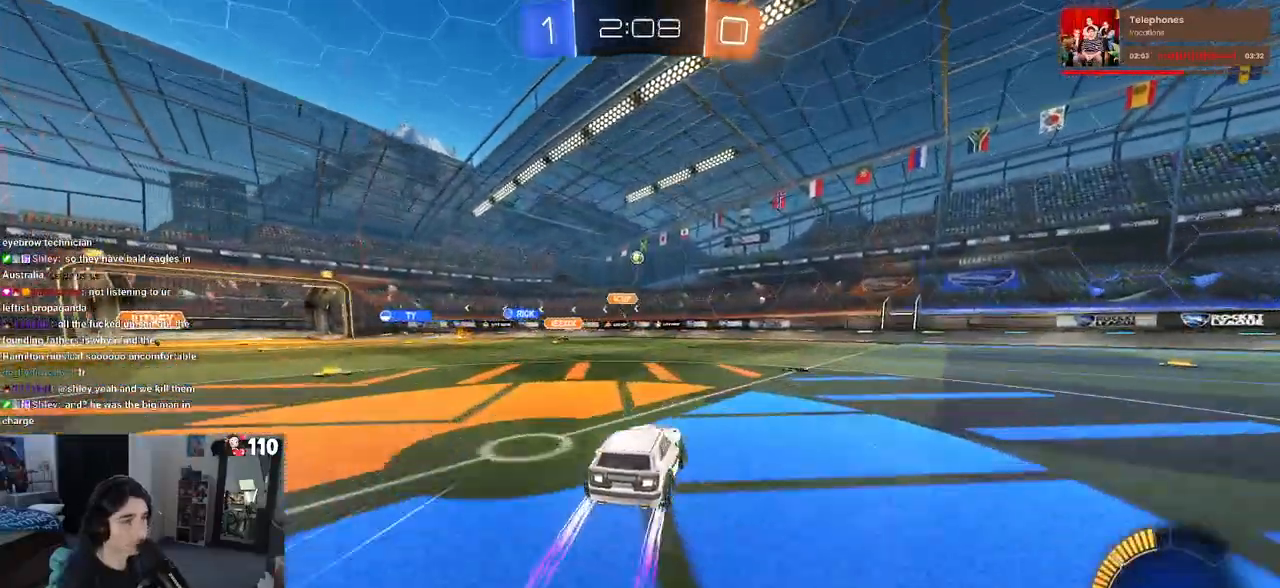
{"buttons": ["R2"], "left_stick": "center", "right_stick": "center", "events": [[50, "left_stick", "center"], [150, "left_stick", "right"], [450, "left_stick", "center"]]}
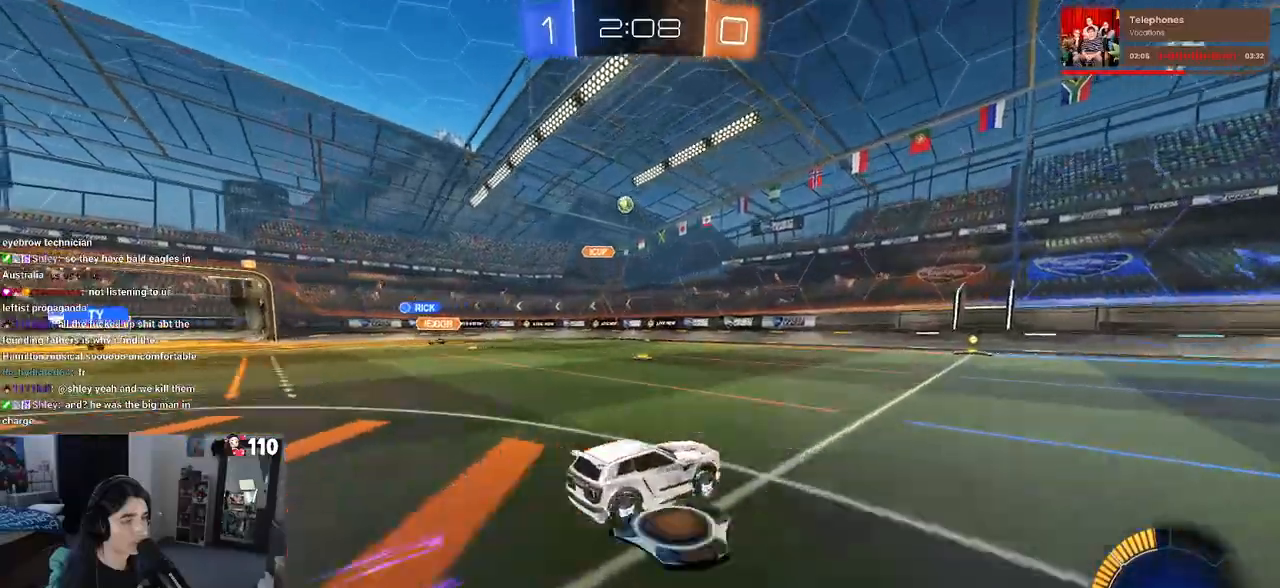
{"buttons": ["R2"], "left_stick": "center", "right_stick": "center", "events": []}
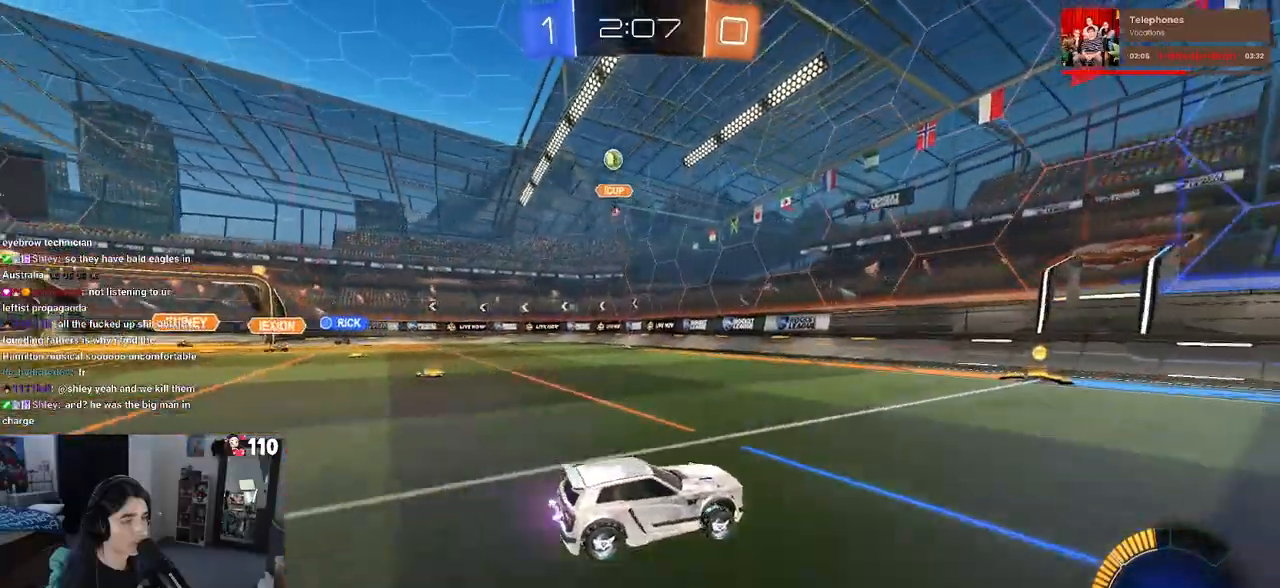
{"buttons": ["R2"], "left_stick": "right", "right_stick": "center", "events": [[33, "left_stick", "right"], [317, "SQUARE", "down"], [433, "SQUARE", "up"]]}
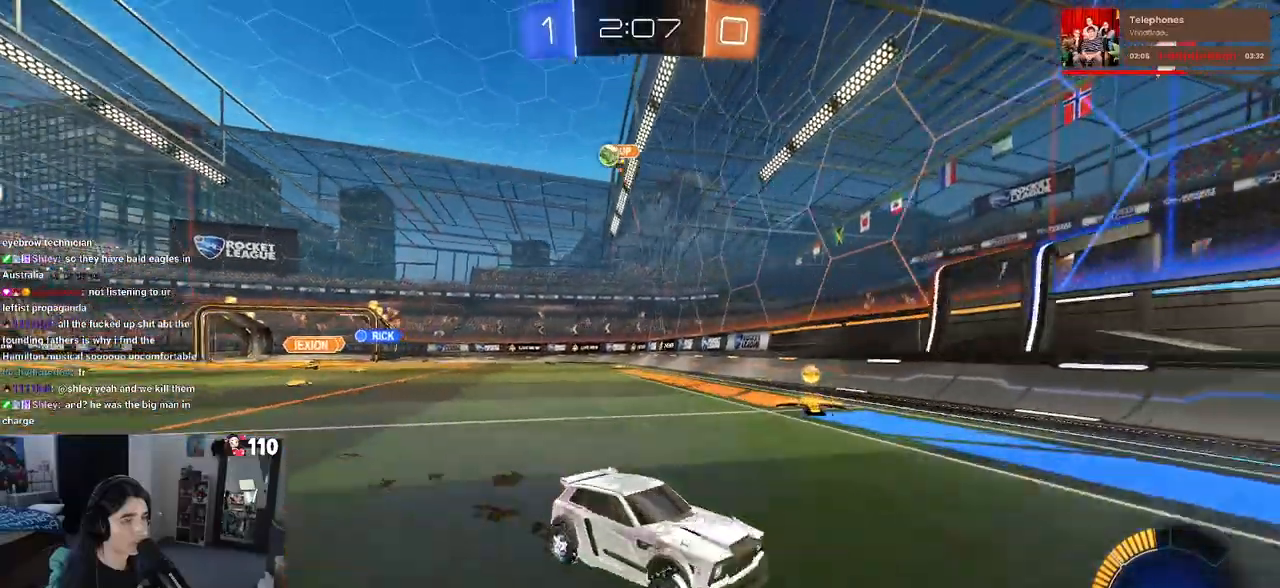
{"buttons": ["SQUARE", "R2"], "left_stick": "right", "right_stick": "center", "events": [[417, "SQUARE", "down"]]}
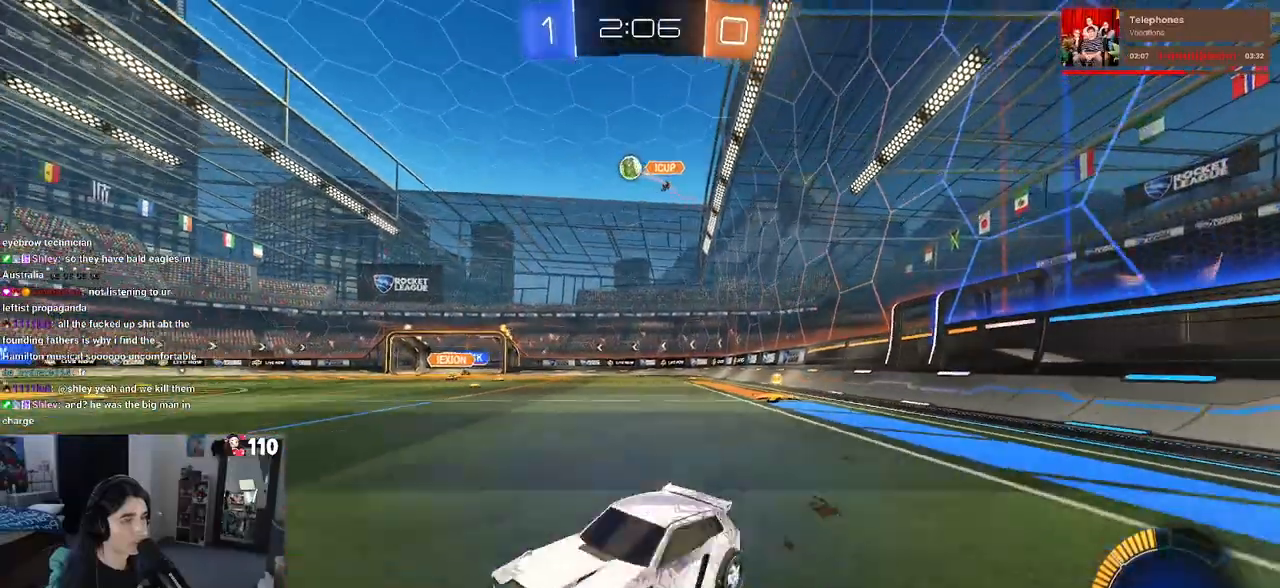
{"buttons": ["R2"], "left_stick": "right", "right_stick": "center", "events": [[17, "SQUARE", "up"], [183, "left_stick", "center"], [400, "left_stick", "right"]]}
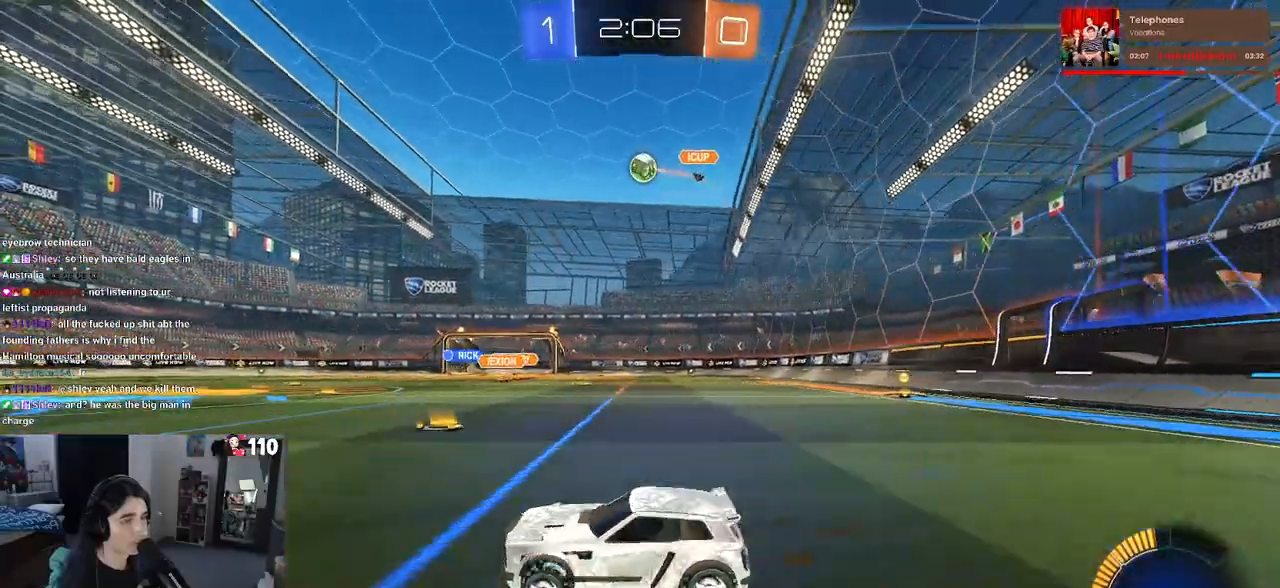
{"buttons": ["CROSS", "R2"], "left_stick": "down", "right_stick": "center", "events": [[333, "left_stick", "down-right"], [367, "CROSS", "down"], [433, "left_stick", "down"]]}
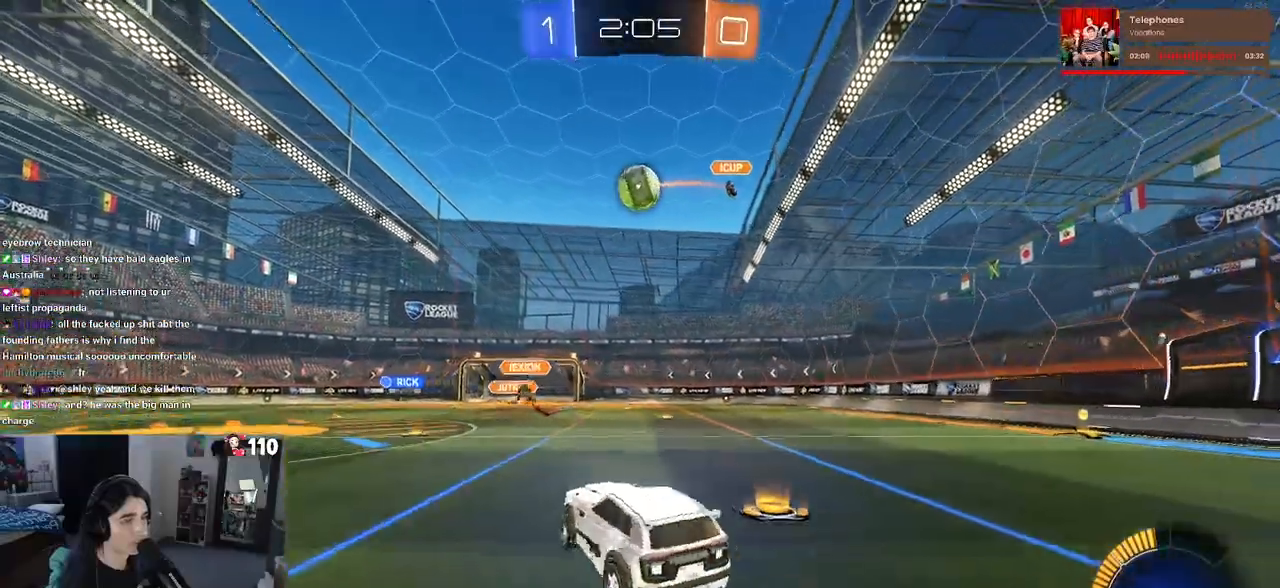
{"buttons": ["L1", "R1", "R2"], "left_stick": "up-left", "right_stick": "center", "events": [[33, "CROSS", "up"], [33, "left_stick", "center"], [67, "CROSS", "down"], [67, "R1", "down"], [83, "left_stick", "down"], [250, "left_stick", "center"], [267, "CROSS", "up"], [283, "L1", "down"], [383, "left_stick", "up"], [467, "left_stick", "up-left"]]}
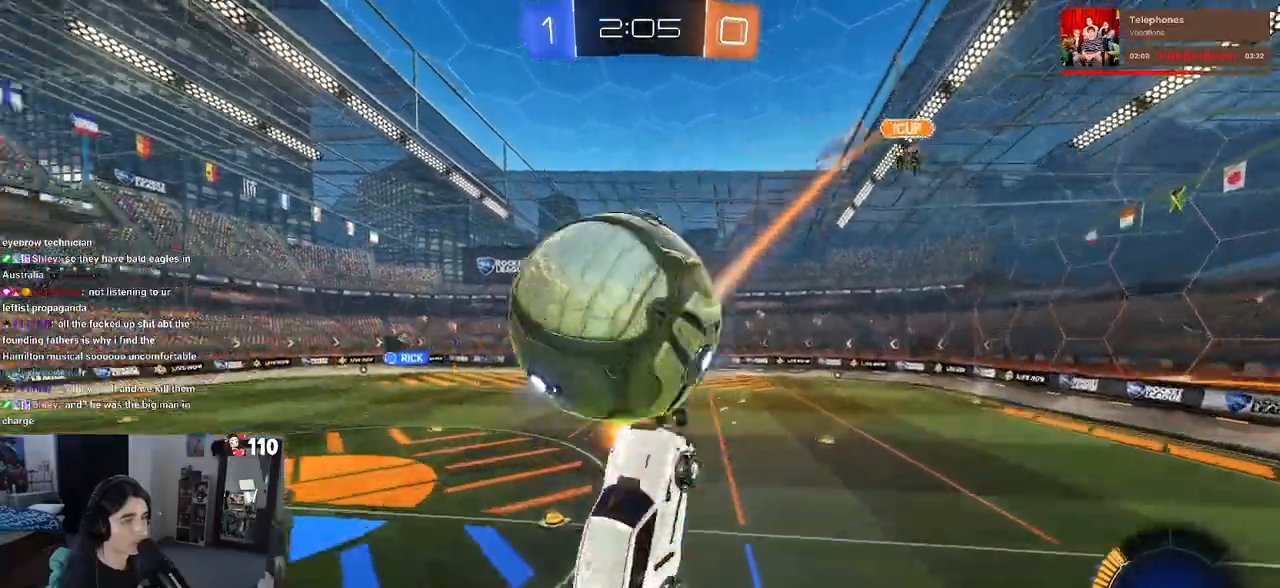
{"buttons": ["L1", "R2"], "left_stick": "right", "right_stick": "center", "events": [[233, "R1", "up"], [250, "left_stick", "down-left"], [300, "left_stick", "down-right"], [450, "left_stick", "right"]]}
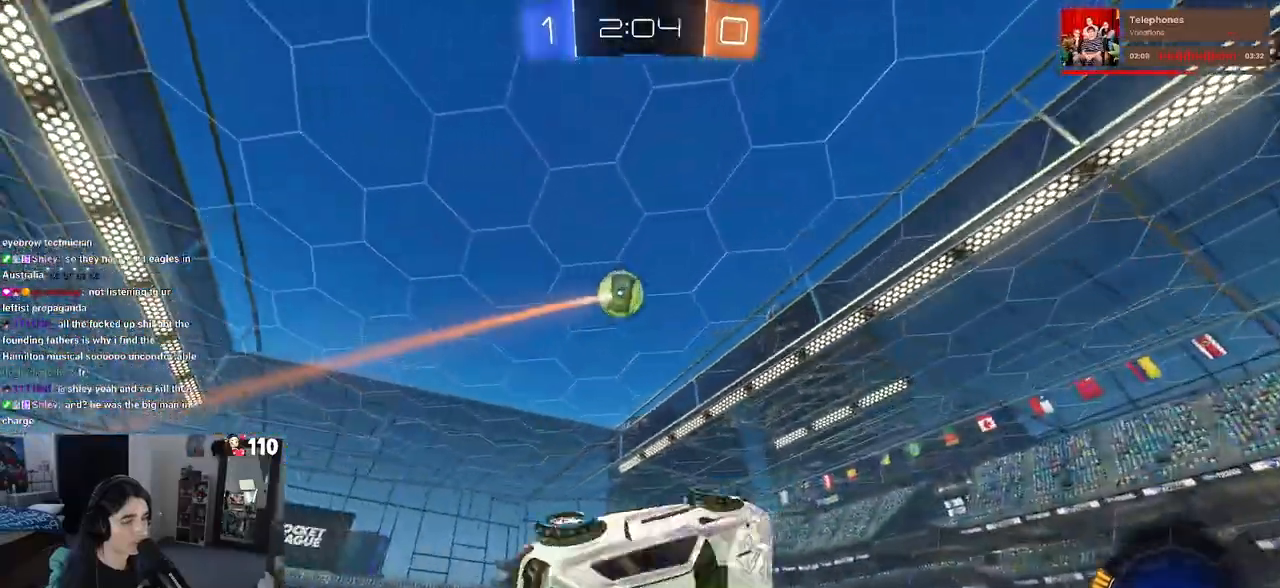
{"buttons": ["SQUARE", "R2"], "left_stick": "down-left", "right_stick": "center", "events": [[83, "L1", "up"], [83, "left_stick", "up-right"], [300, "left_stick", "center"], [417, "SQUARE", "down"], [417, "left_stick", "down-left"]]}
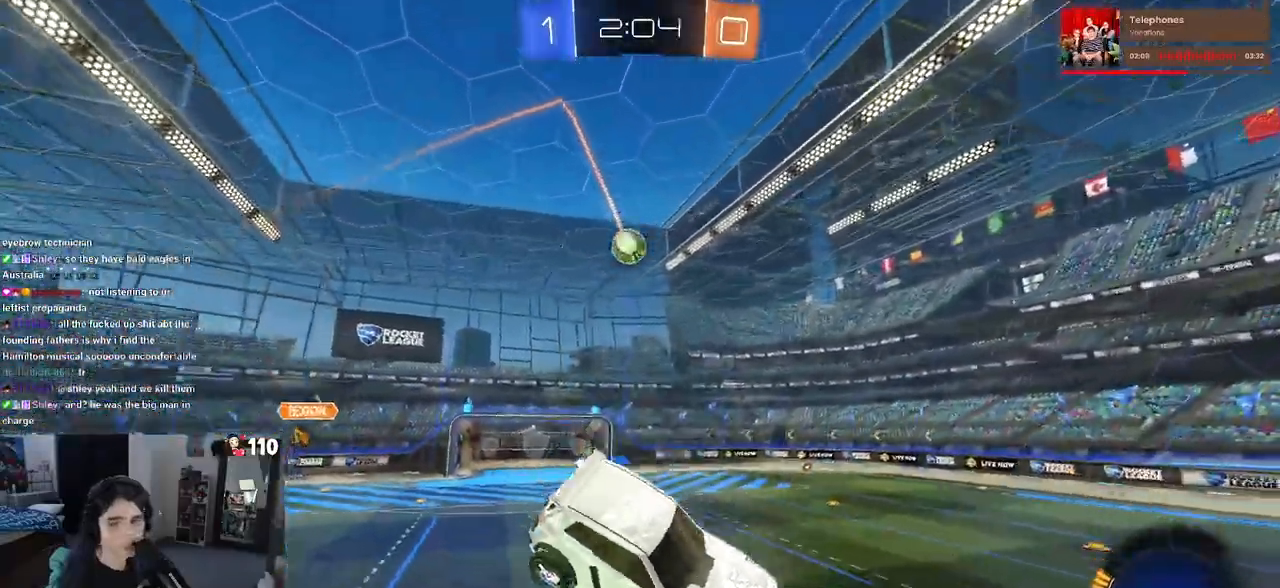
{"buttons": ["R2"], "left_stick": "left", "right_stick": "center", "events": [[50, "SQUARE", "up"], [83, "left_stick", "center"], [267, "left_stick", "left"]]}
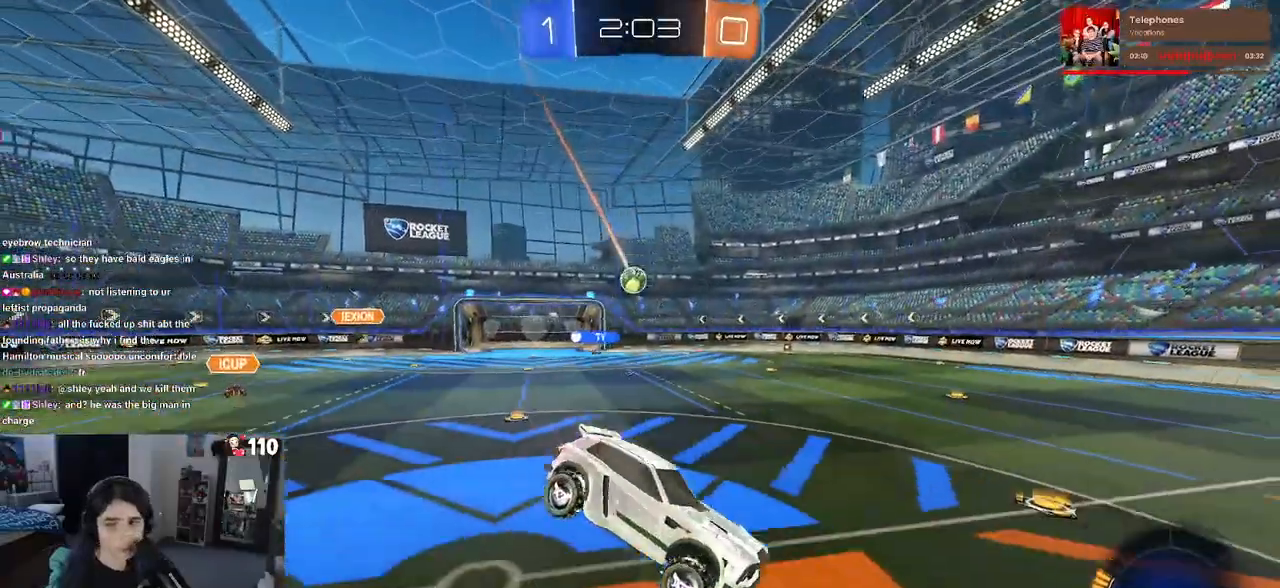
{"buttons": ["R2"], "left_stick": "center", "right_stick": "center", "events": [[50, "left_stick", "center"], [317, "left_stick", "up-left"], [500, "left_stick", "center"]]}
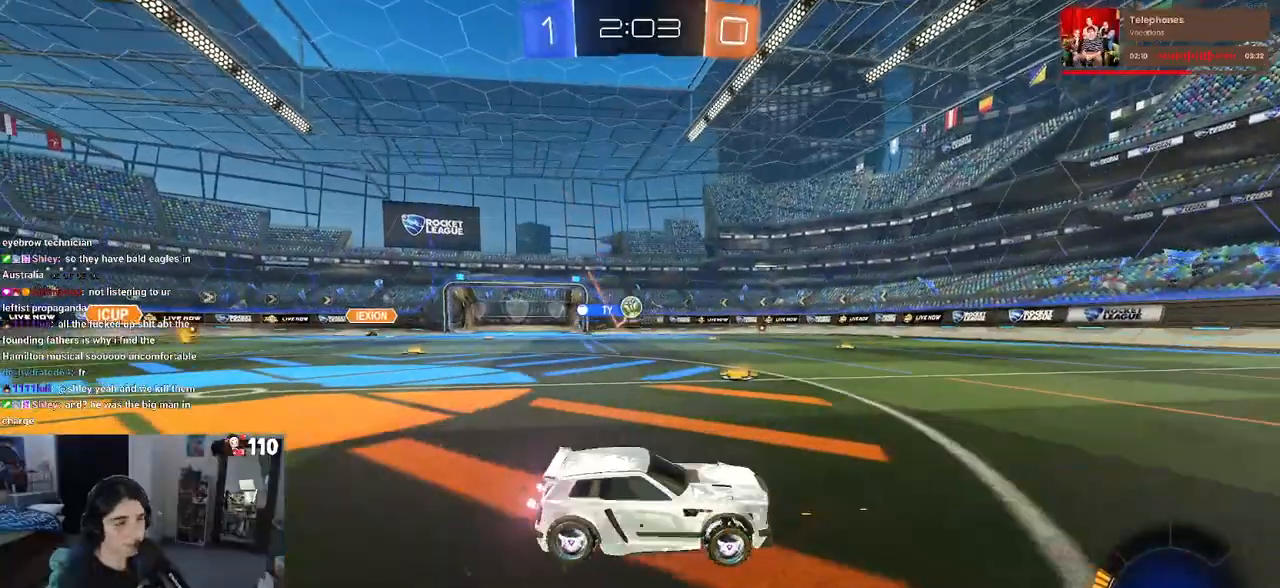
{"buttons": ["R2"], "left_stick": "left", "right_stick": "center", "events": [[350, "left_stick", "left"]]}
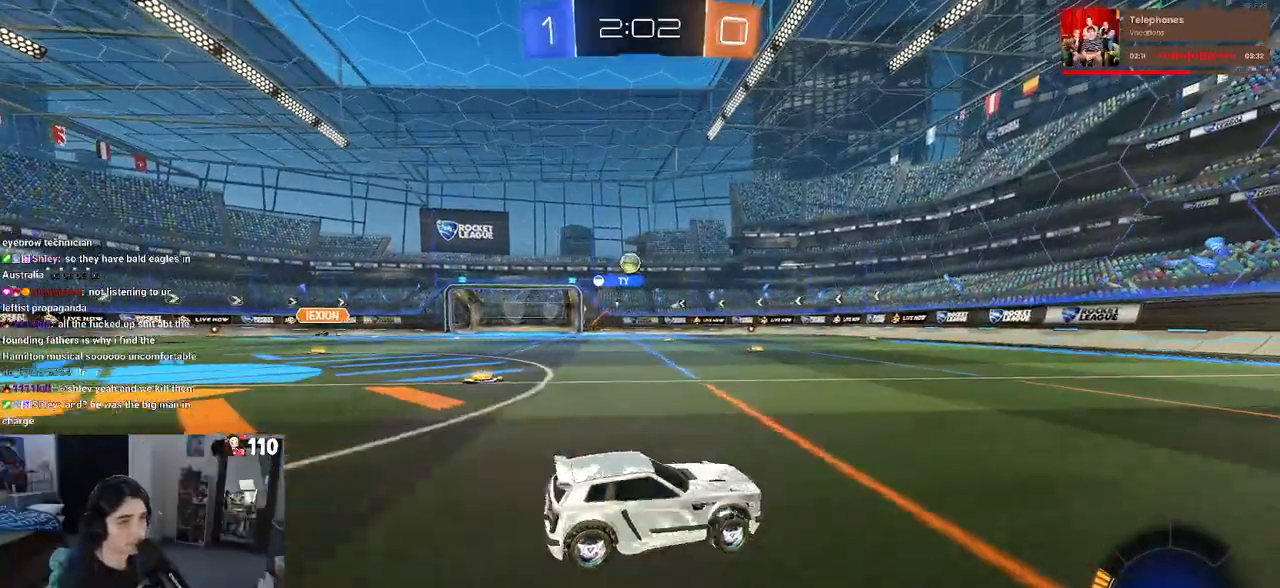
{"buttons": ["R2"], "left_stick": "left", "right_stick": "center", "events": [[33, "SQUARE", "down"], [150, "SQUARE", "up"]]}
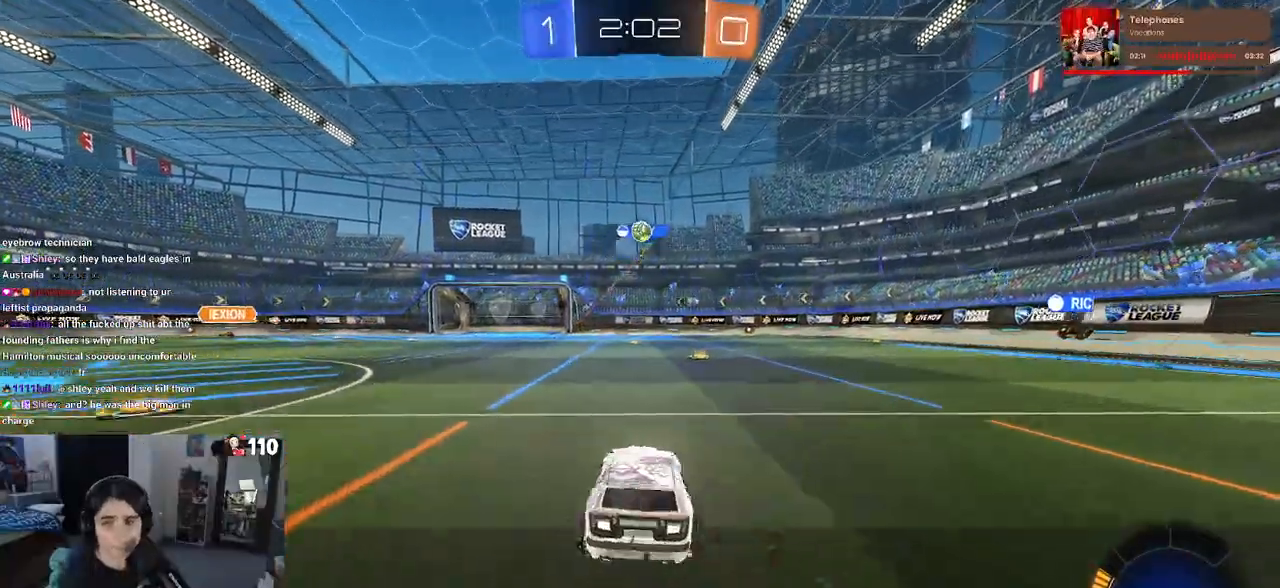
{"buttons": ["CROSS", "SQUARE", "R2"], "left_stick": "down-left", "right_stick": "center", "events": [[150, "left_stick", "center"], [267, "CROSS", "down"], [283, "left_stick", "up-right"], [350, "CROSS", "up"], [350, "left_stick", "up-left"], [417, "CROSS", "down"], [467, "SQUARE", "down"], [500, "left_stick", "down-left"]]}
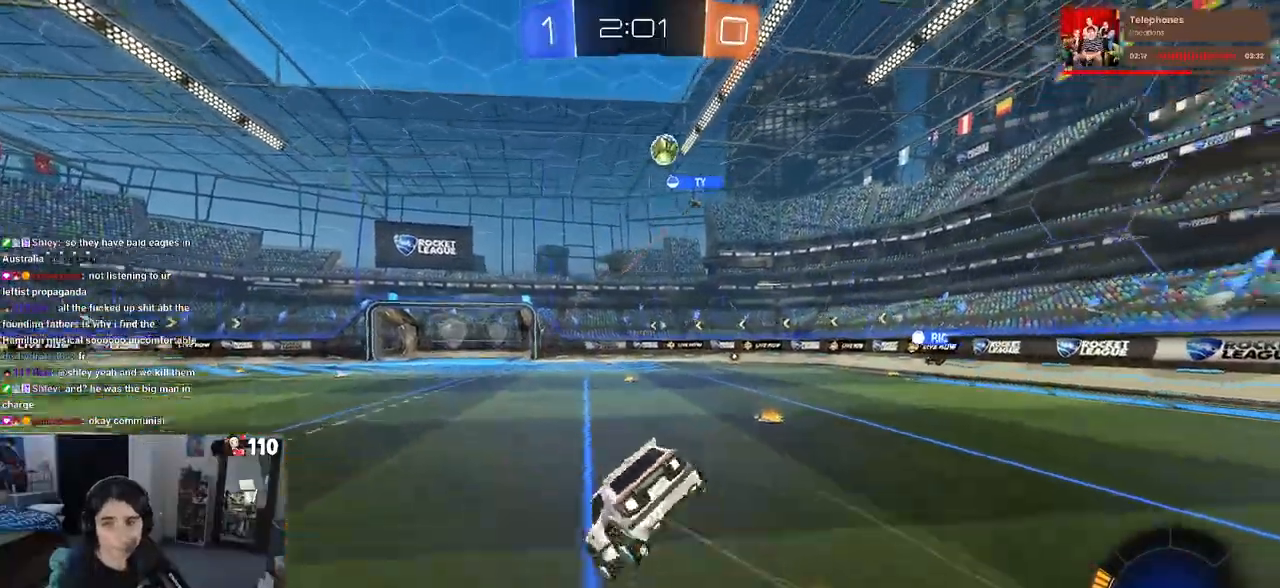
{"buttons": ["SQUARE", "R2"], "left_stick": "down-left", "right_stick": "center", "events": [[17, "CROSS", "up"], [17, "left_stick", "down"], [217, "left_stick", "down-left"]]}
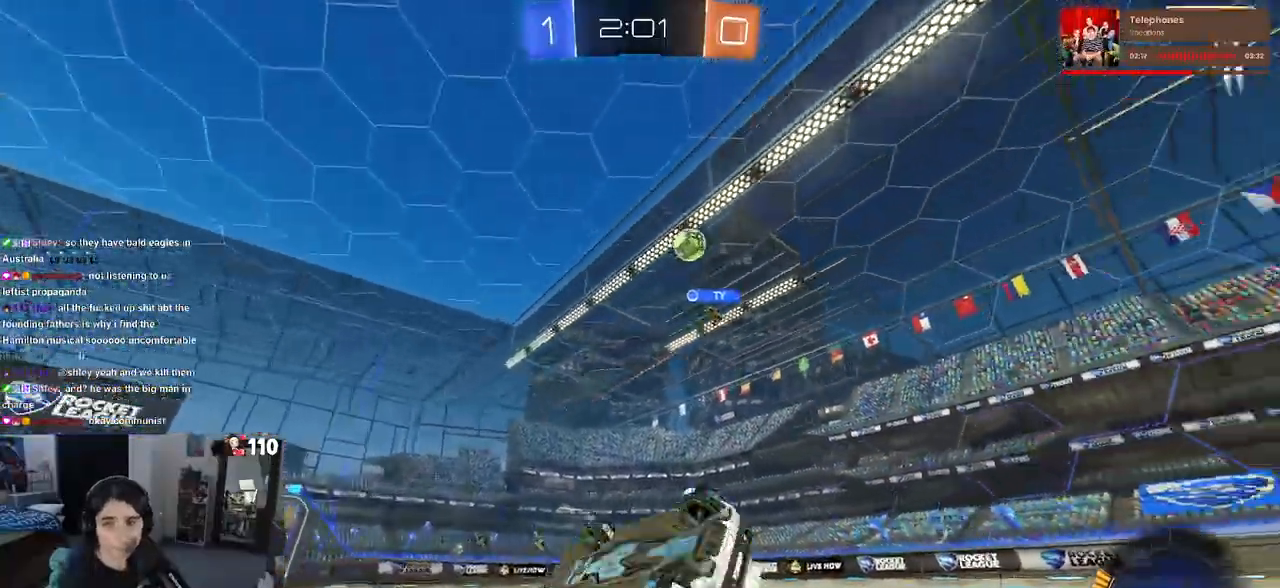
{"buttons": ["R2"], "left_stick": "center", "right_stick": "center", "events": [[233, "SQUARE", "up"], [283, "left_stick", "center"]]}
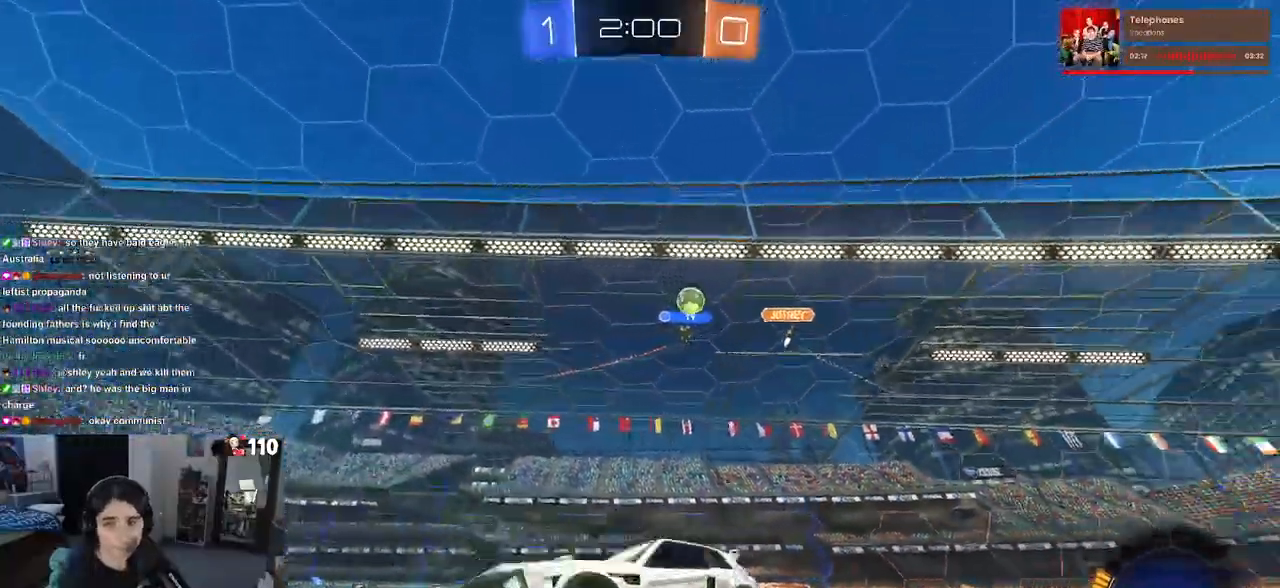
{"buttons": ["R2"], "left_stick": "center", "right_stick": "center", "events": []}
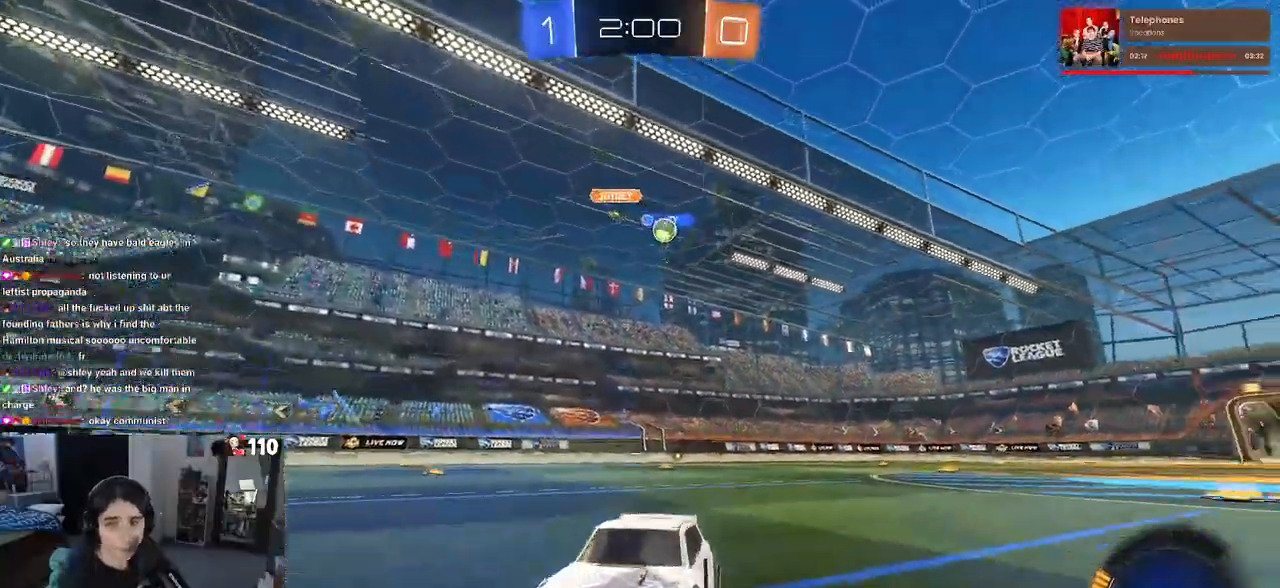
{"buttons": ["R2"], "left_stick": "center", "right_stick": "center", "events": []}
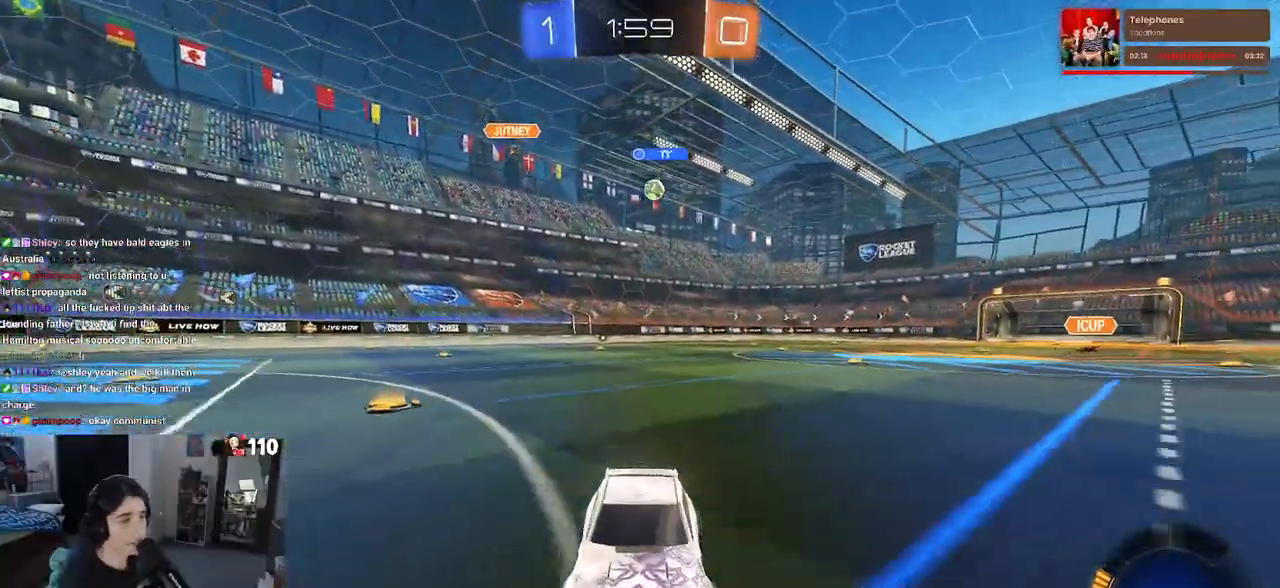
{"buttons": ["R2"], "left_stick": "right", "right_stick": "center", "events": [[183, "left_stick", "right"]]}
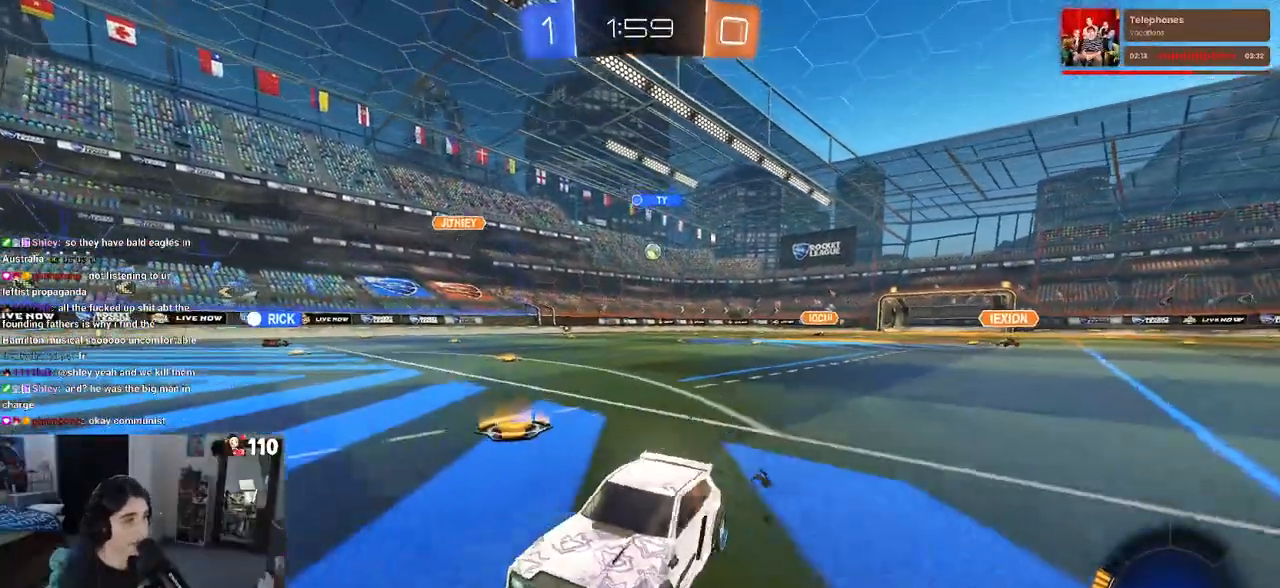
{"buttons": ["R2"], "left_stick": "right", "right_stick": "center", "events": [[183, "SQUARE", "down"], [267, "left_stick", "center"], [317, "SQUARE", "up"], [467, "left_stick", "right"]]}
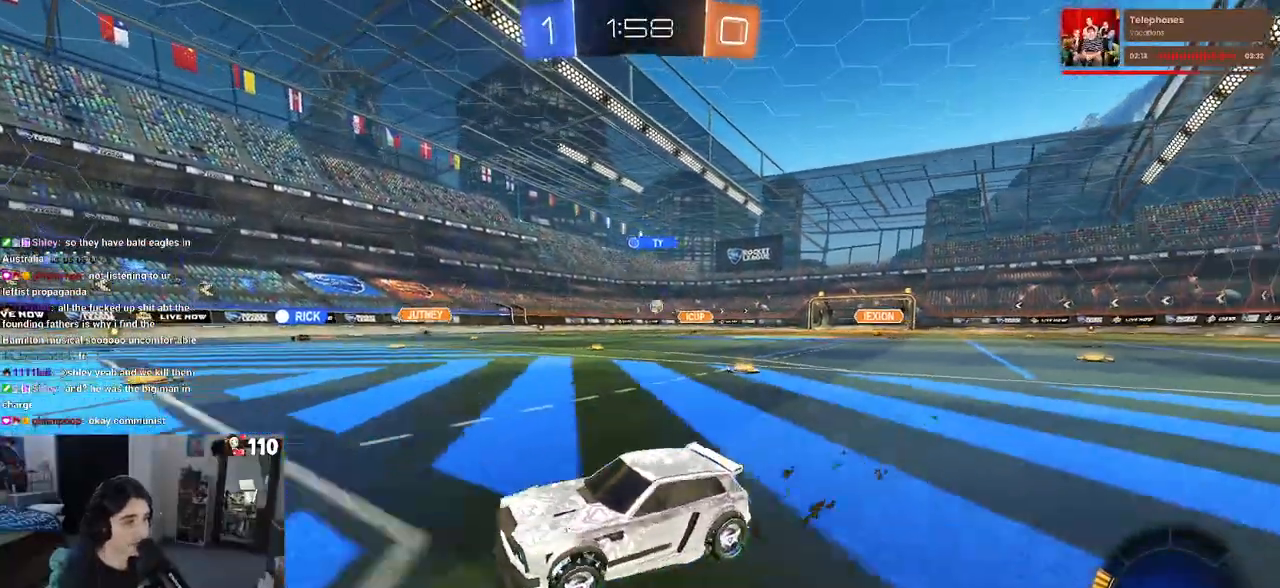
{"buttons": ["R2"], "left_stick": "right", "right_stick": "center", "events": []}
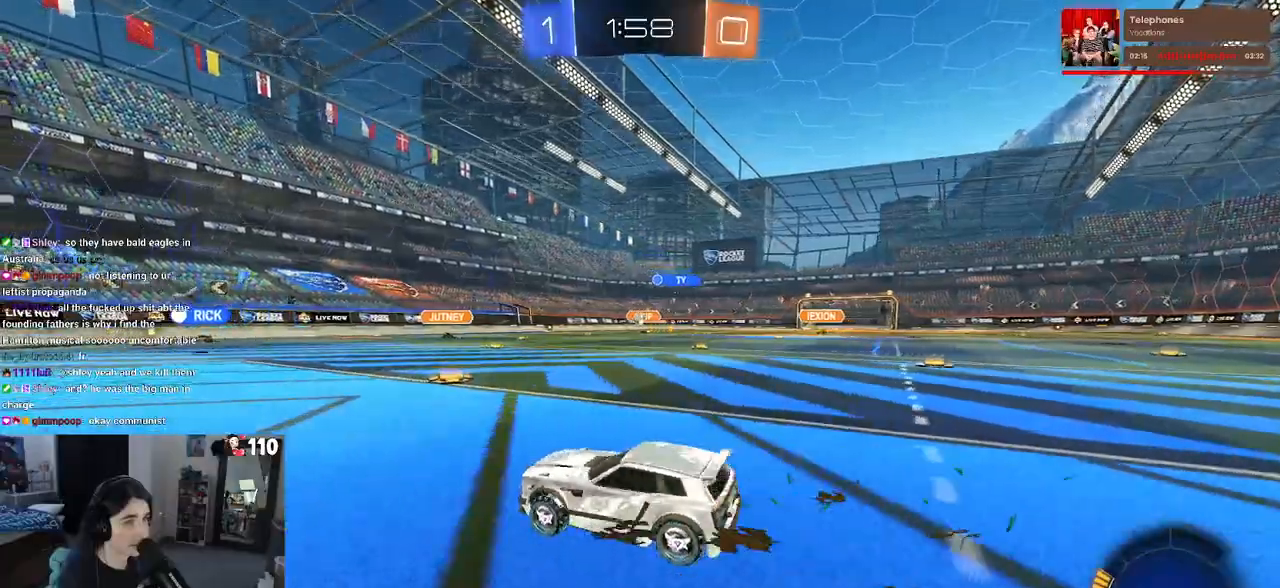
{"buttons": ["R1", "R2"], "left_stick": "center", "right_stick": "center", "events": [[417, "left_stick", "center"], [483, "R1", "down"]]}
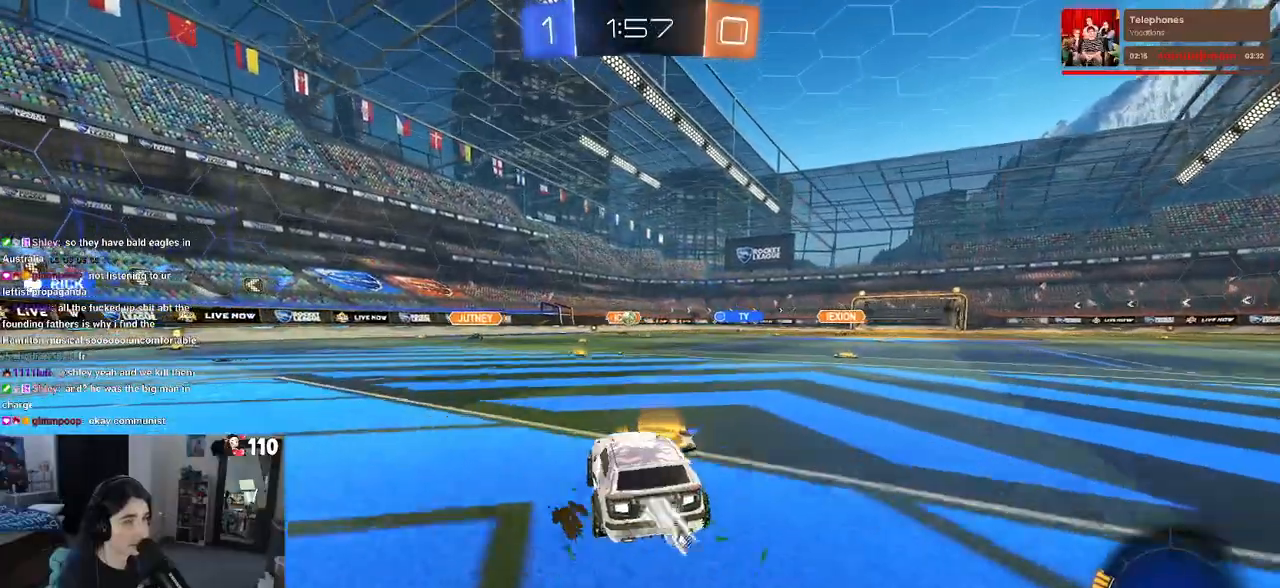
{"buttons": ["R1", "R2"], "left_stick": "center", "right_stick": "center", "events": [[283, "left_stick", "left"], [467, "left_stick", "center"]]}
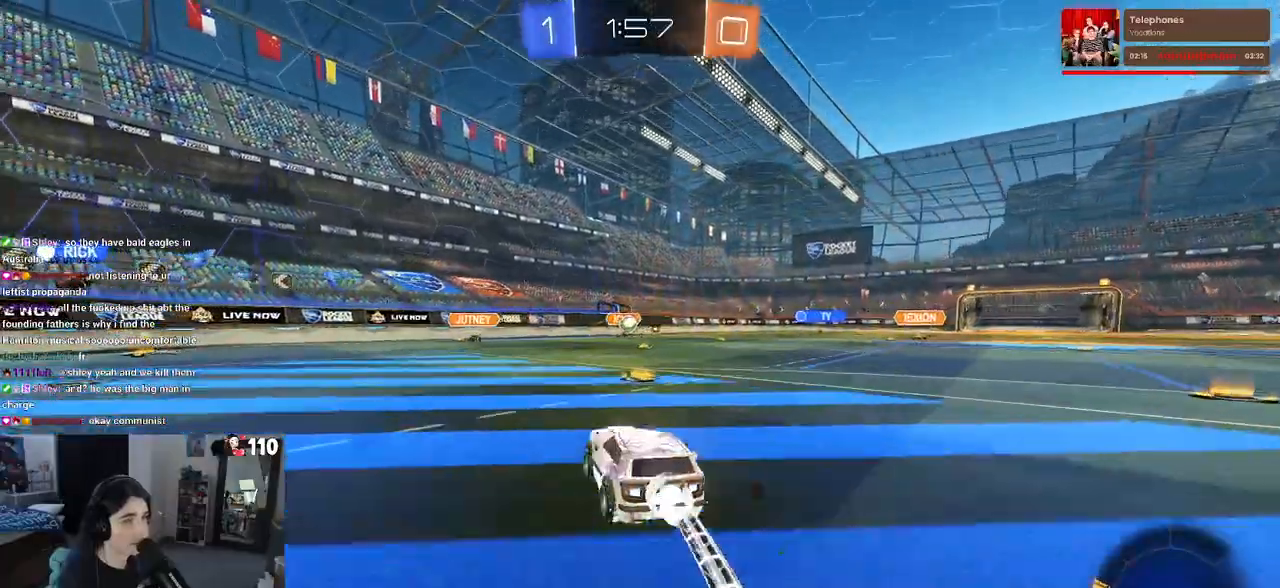
{"buttons": ["CROSS", "R2"], "left_stick": "down", "right_stick": "center", "events": [[267, "R1", "up"], [283, "left_stick", "left"], [333, "left_stick", "center"], [500, "CROSS", "down"], [500, "left_stick", "down"]]}
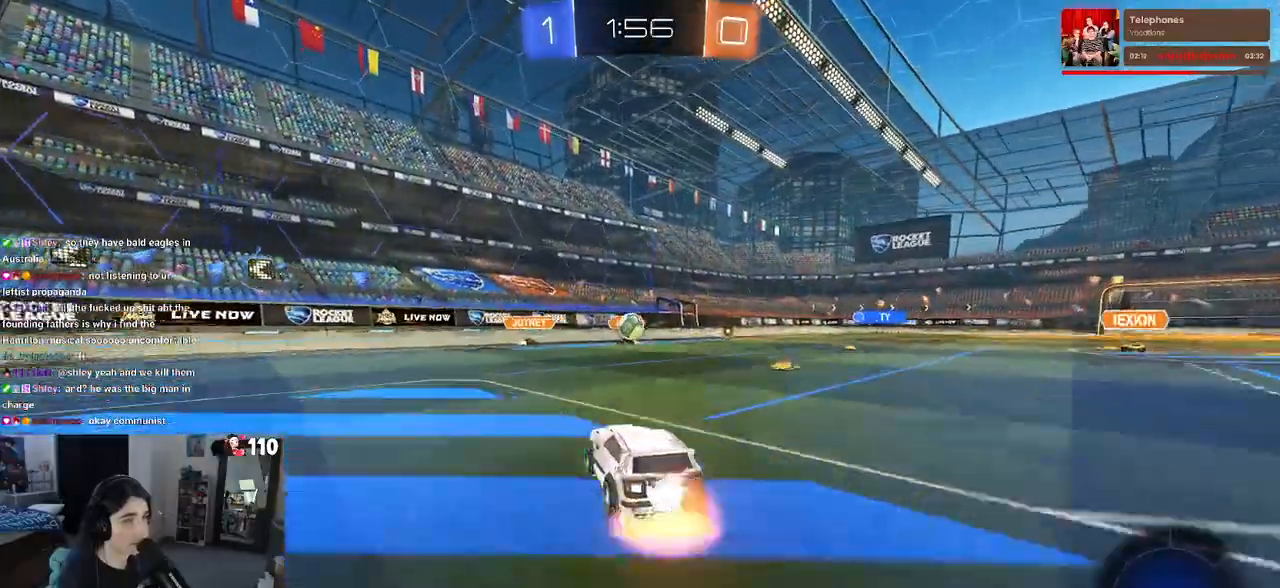
{"buttons": ["CROSS", "R2"], "left_stick": "up-left", "right_stick": "center", "events": [[183, "R1", "down"], [217, "CROSS", "up"], [233, "left_stick", "center"], [300, "left_stick", "up-left"], [417, "CROSS", "down"], [450, "R1", "up"]]}
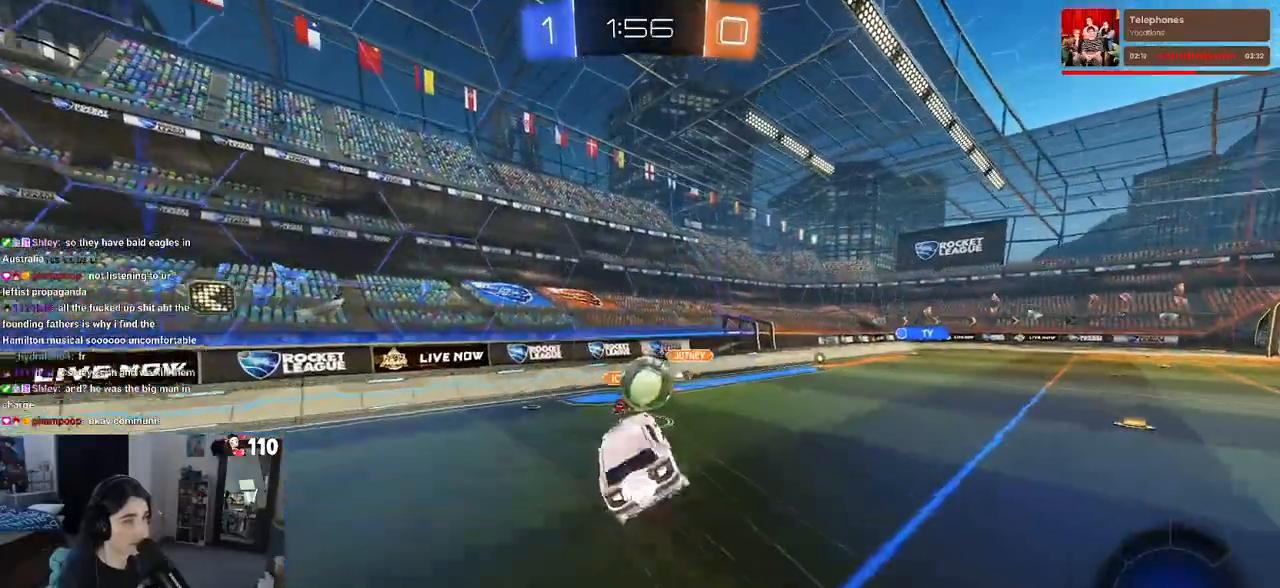
{"buttons": ["R2"], "left_stick": "down-right", "right_stick": "center", "events": [[50, "CROSS", "up"], [150, "left_stick", "center"], [283, "left_stick", "down-right"]]}
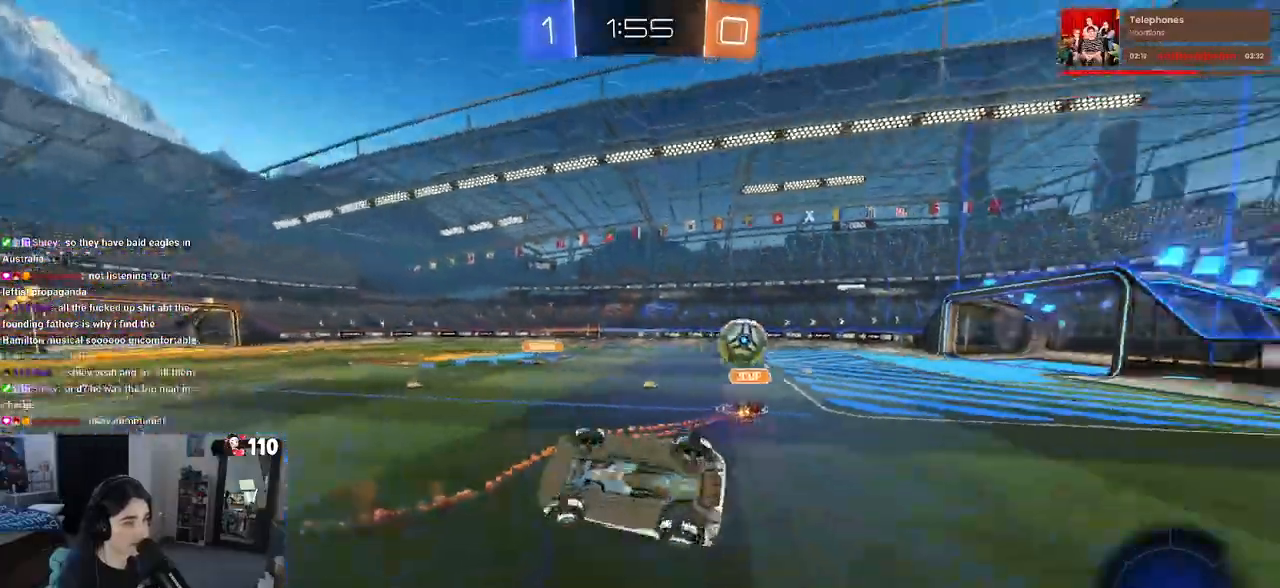
{"buttons": ["R2"], "left_stick": "down-right", "right_stick": "center", "events": []}
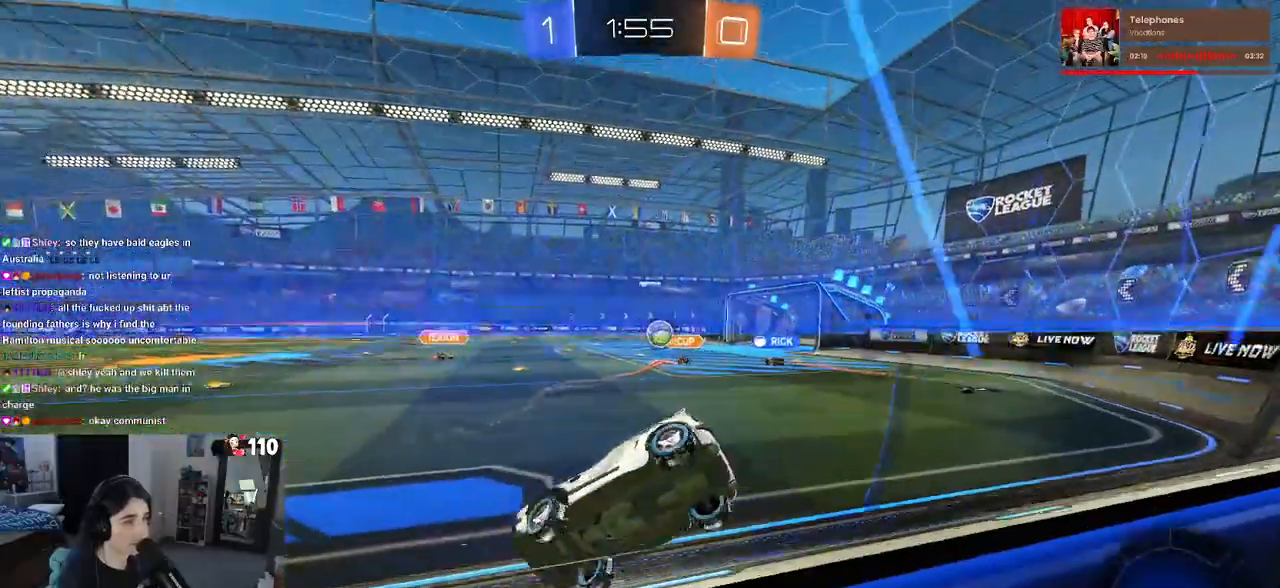
{"buttons": ["R2"], "left_stick": "down-right", "right_stick": "center", "events": []}